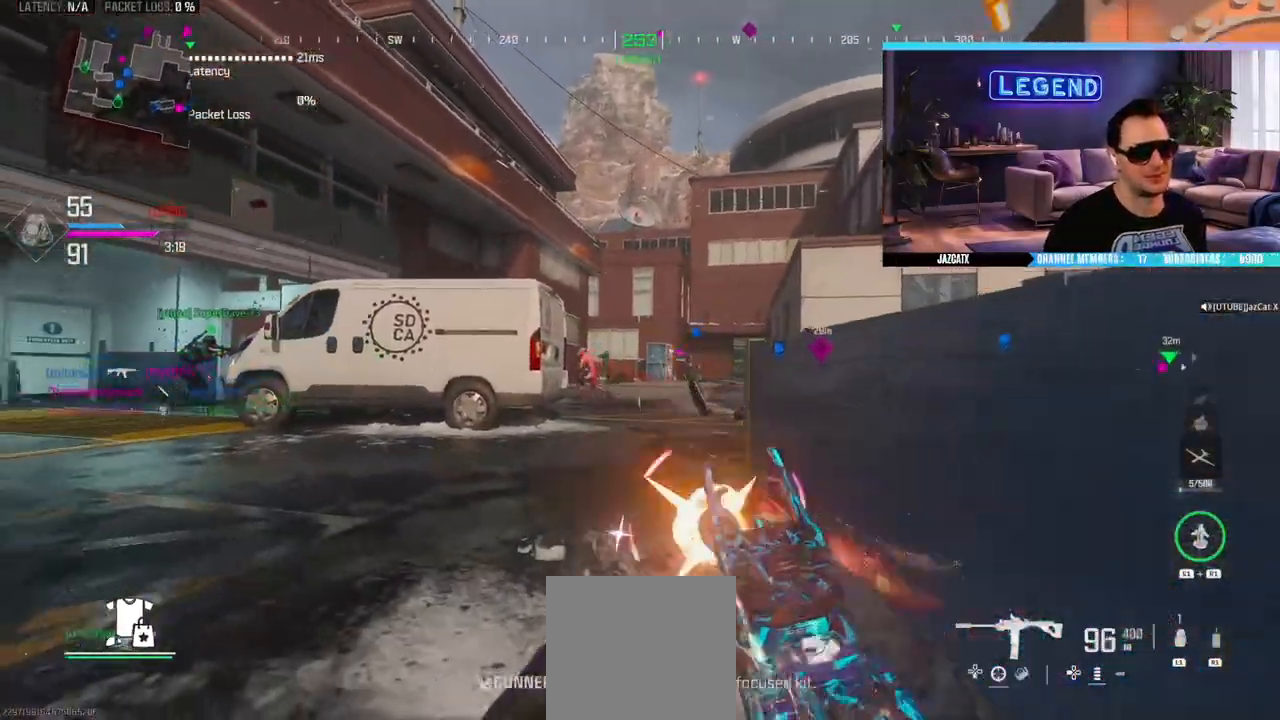
Gameplay with a controller (PlayStation layout); each line is a JSON object with the inputs held at the frame after it (dt_ms = milliseconds from this image to that frame). "events" lists button and stick changes between this image and that frame as [ms after this image, input, new state], when the widget could be followed in between.
{"dt_ms": 500, "buttons": ["SQUARE", "L2", "R2"], "left_stick": "up-right", "right_stick": "down", "events": [[50, "left_stick", "up-right"]]}
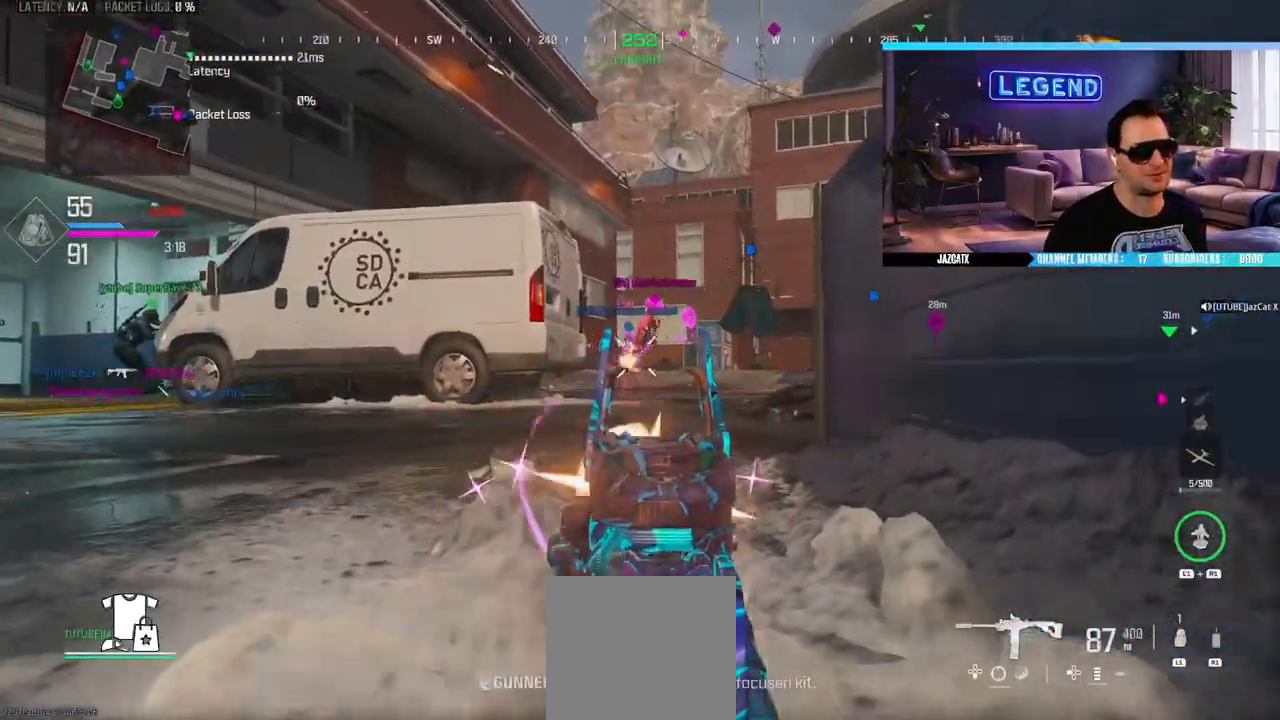
{"dt_ms": 500, "buttons": ["SQUARE", "L2", "R2"], "left_stick": "up-right", "right_stick": "down", "events": []}
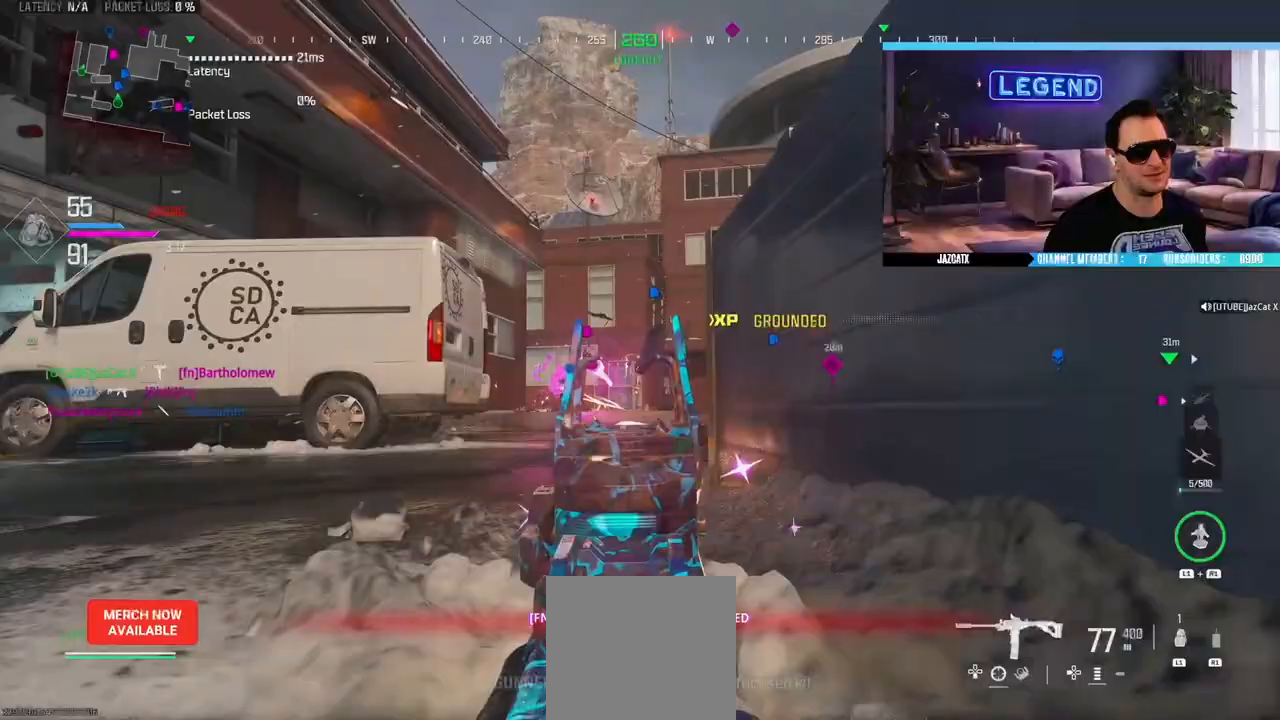
{"dt_ms": 500, "buttons": ["SQUARE", "L3"], "left_stick": "up", "right_stick": "center", "events": [[100, "left_stick", "up"], [167, "L2", "up"], [183, "L3", "down"], [200, "right_stick", "center"], [317, "R2", "up"]]}
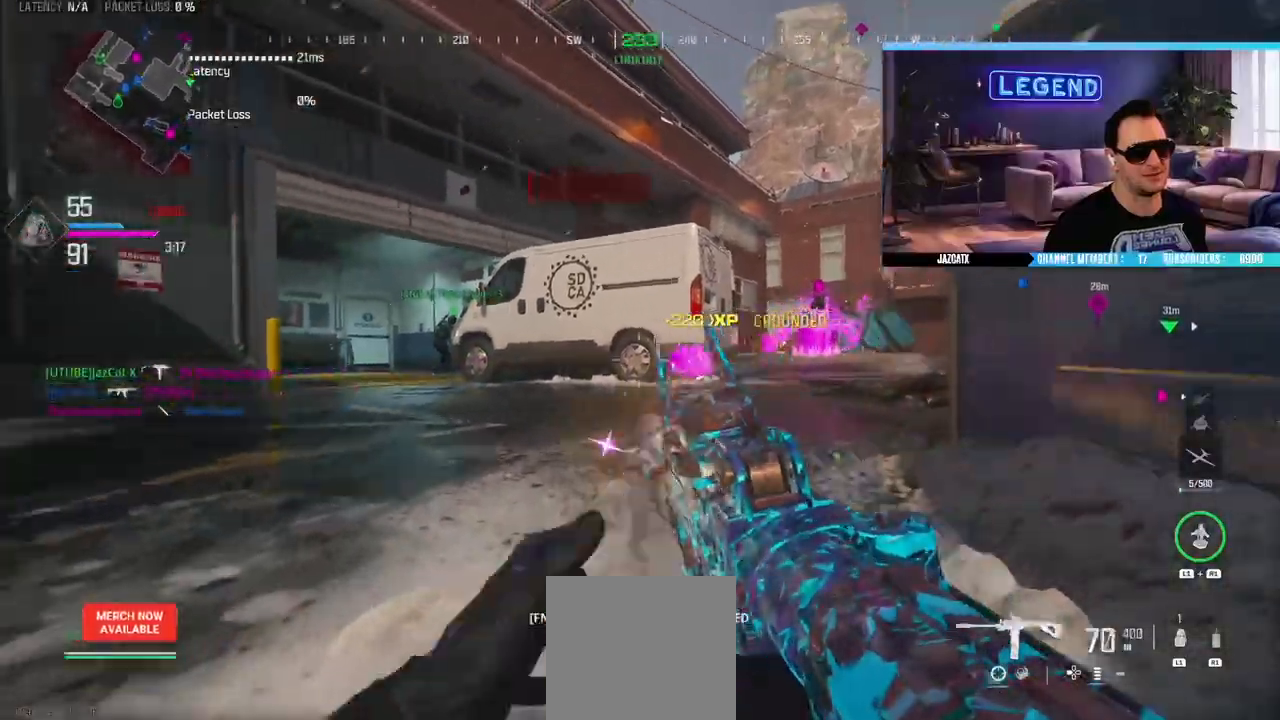
{"dt_ms": 500, "buttons": ["L3"], "left_stick": "up", "right_stick": "center", "events": [[17, "L3", "up"], [67, "L3", "down"], [217, "SQUARE", "up"], [367, "TRIANGLE", "down"], [450, "L3", "up"], [467, "TRIANGLE", "up"], [500, "L3", "down"]]}
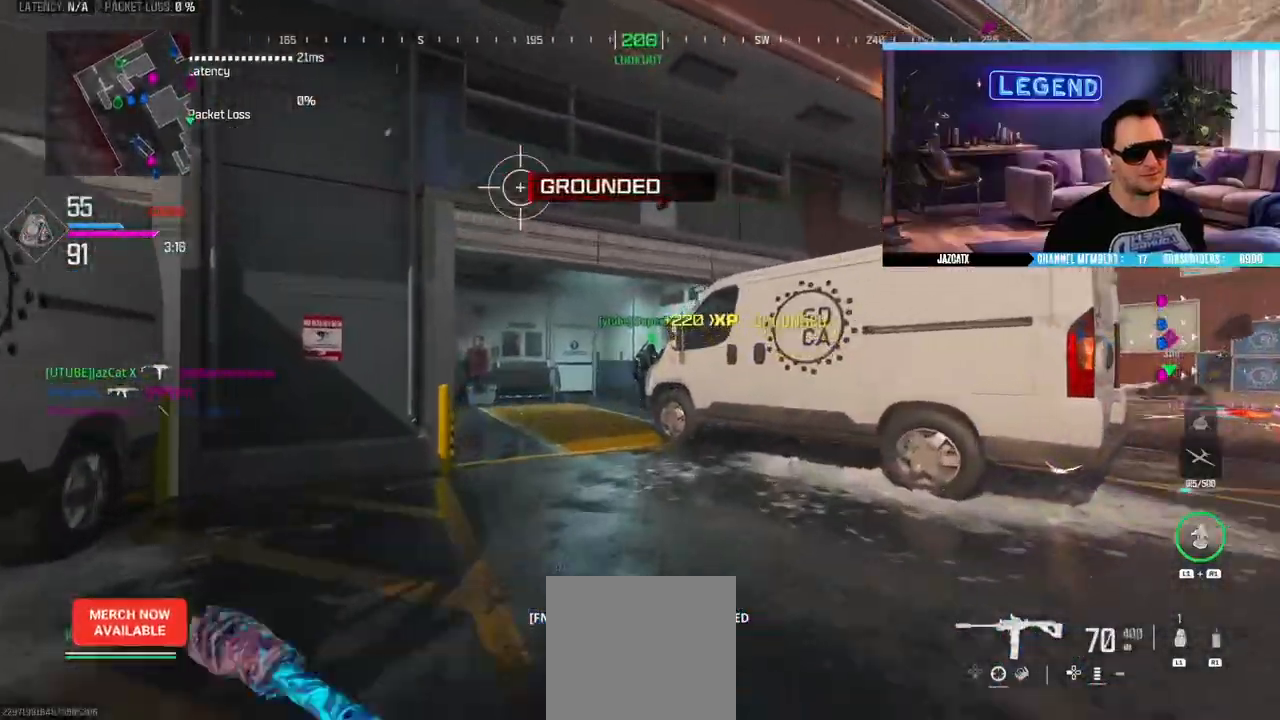
{"dt_ms": 500, "buttons": ["CIRCLE"], "left_stick": "down-left", "right_stick": "center", "events": [[217, "L1", "down"], [233, "R1", "down"], [300, "L3", "up"], [333, "L1", "up"], [350, "R1", "up"], [350, "left_stick", "down-left"], [467, "CIRCLE", "down"]]}
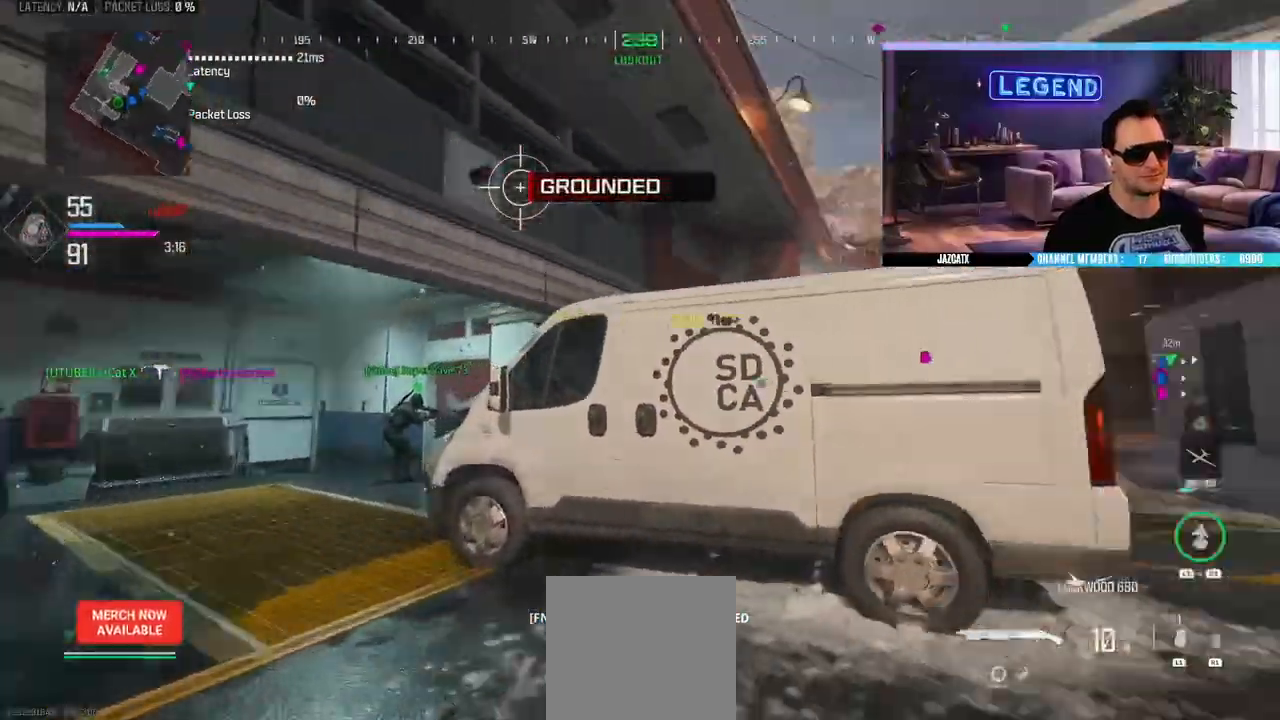
{"dt_ms": 500, "buttons": ["CIRCLE"], "left_stick": "left", "right_stick": "center", "events": [[17, "L3", "down"], [100, "L3", "up"], [167, "left_stick", "left"]]}
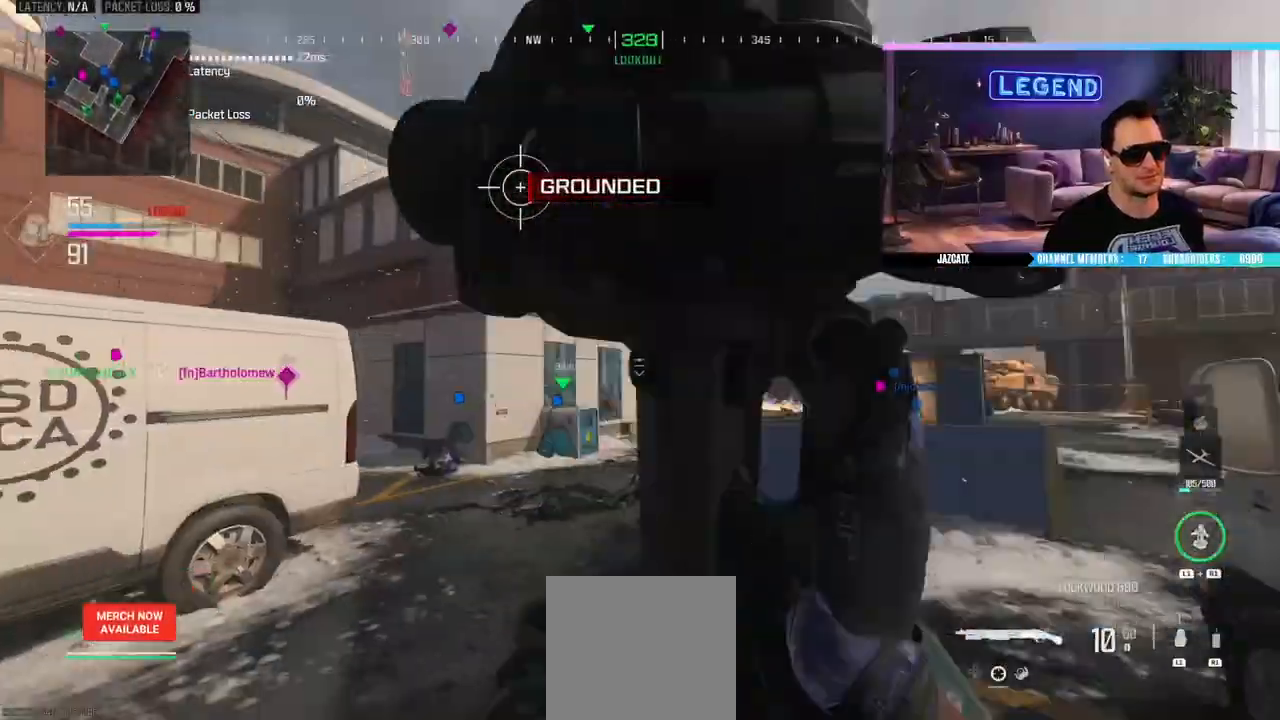
{"dt_ms": 500, "buttons": [], "left_stick": "up", "right_stick": "center", "events": [[83, "left_stick", "up-left"], [100, "L3", "down"], [250, "L3", "up"], [317, "L3", "down"], [317, "TRIANGLE", "down"], [317, "left_stick", "up"], [383, "CIRCLE", "up"], [383, "TRIANGLE", "up"], [467, "L3", "up"]]}
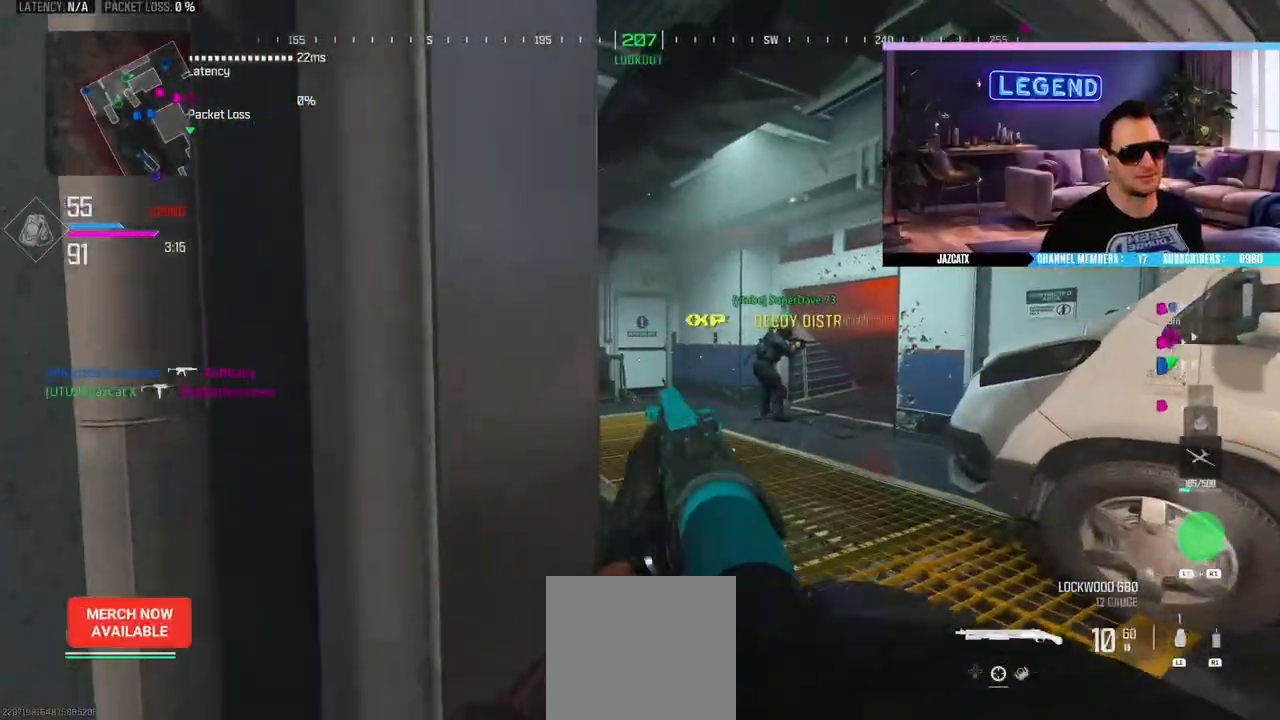
{"dt_ms": 500, "buttons": ["L3"], "left_stick": "up", "right_stick": "center", "events": [[17, "L3", "down"], [167, "L3", "up"], [217, "L3", "down"], [367, "L3", "up"], [417, "L3", "down"]]}
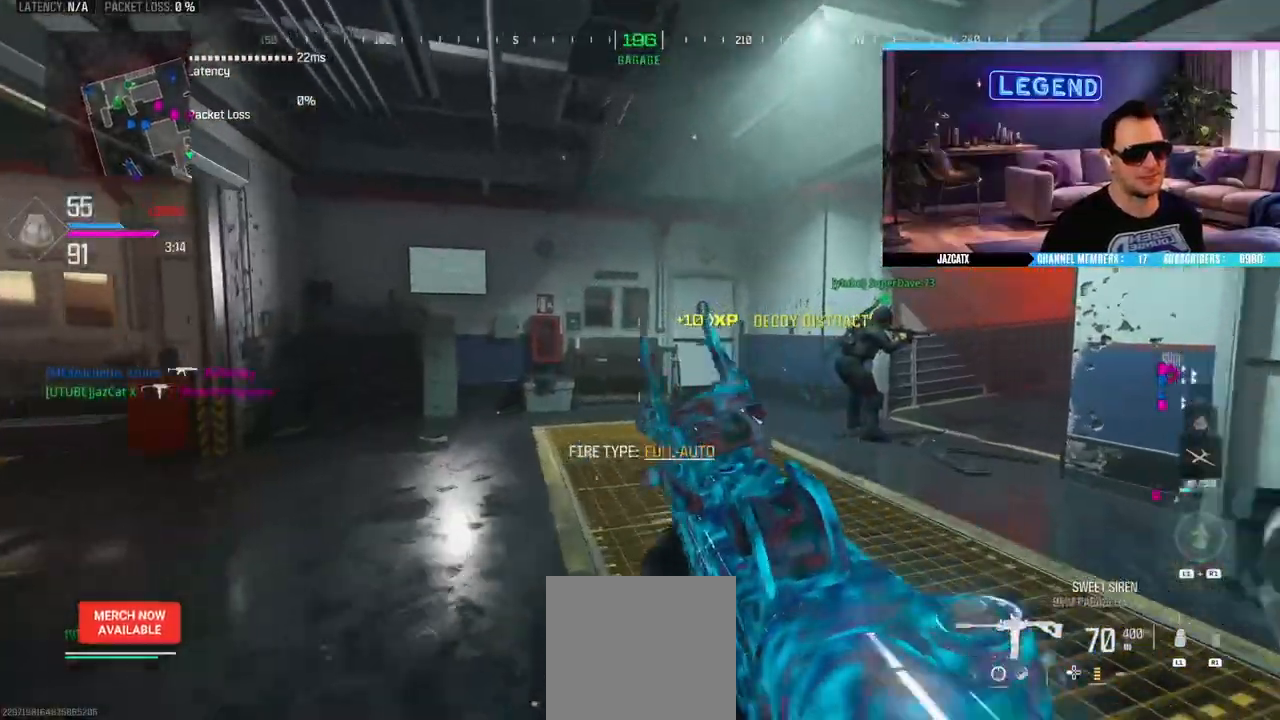
{"dt_ms": 500, "buttons": ["CROSS"], "left_stick": "up", "right_stick": "left", "events": [[83, "L3", "up"], [150, "L3", "down"], [217, "CROSS", "down"], [267, "L3", "up"], [450, "right_stick", "left"]]}
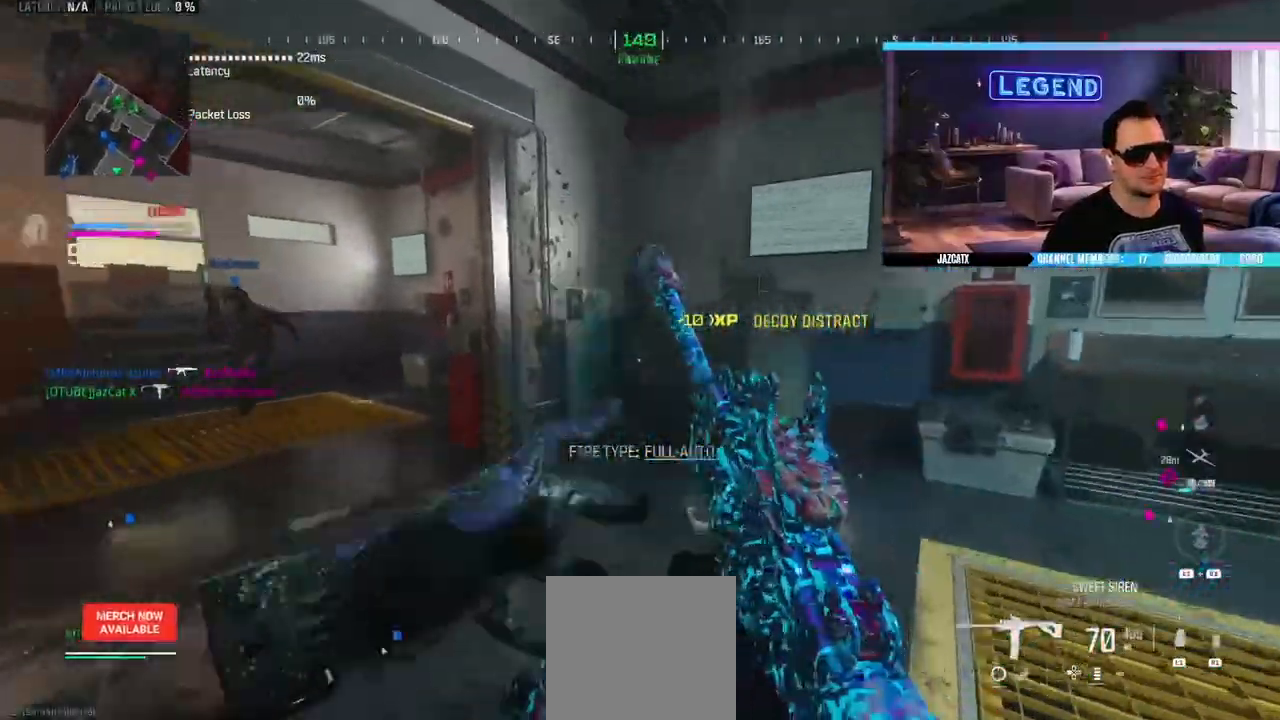
{"dt_ms": 500, "buttons": ["CROSS"], "left_stick": "up", "right_stick": "center", "events": [[100, "right_stick", "center"], [183, "SQUARE", "down"], [300, "SQUARE", "up"], [433, "right_stick", "left"], [500, "right_stick", "center"]]}
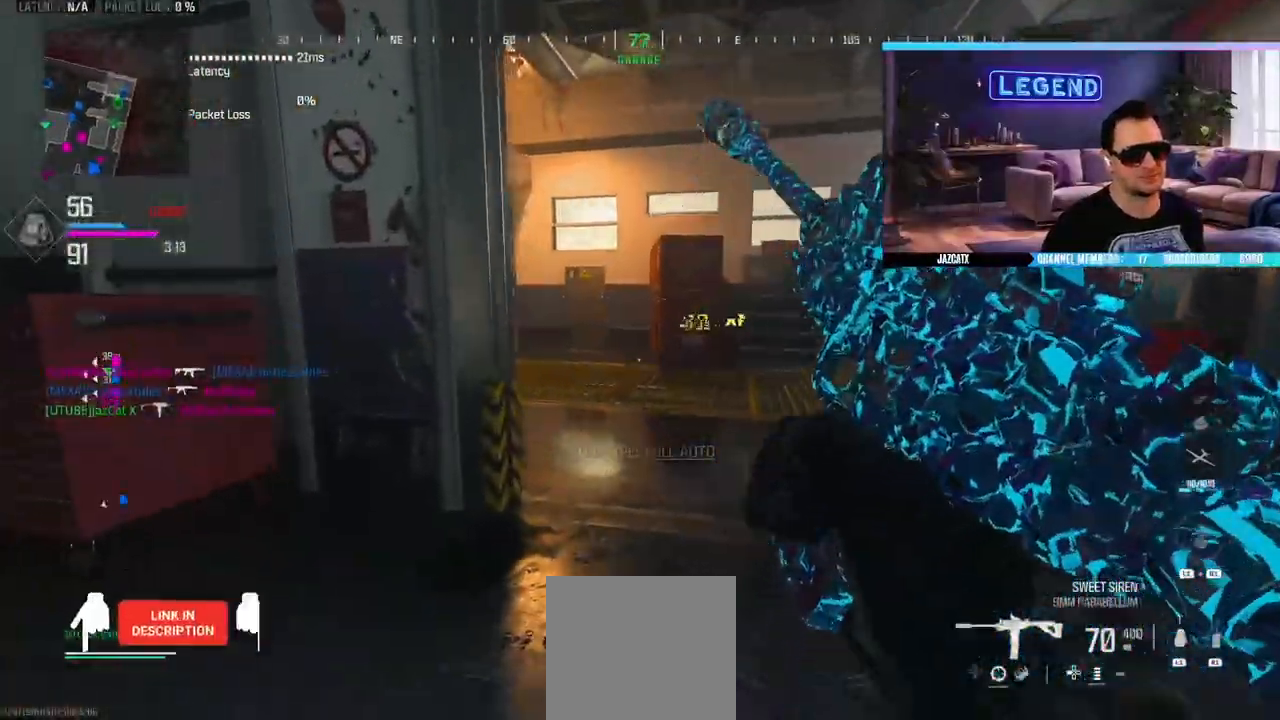
{"dt_ms": 500, "buttons": [], "left_stick": "up-right", "right_stick": "center", "events": [[50, "left_stick", "up-right"], [83, "SQUARE", "down"], [100, "CROSS", "up"], [183, "SQUARE", "up"]]}
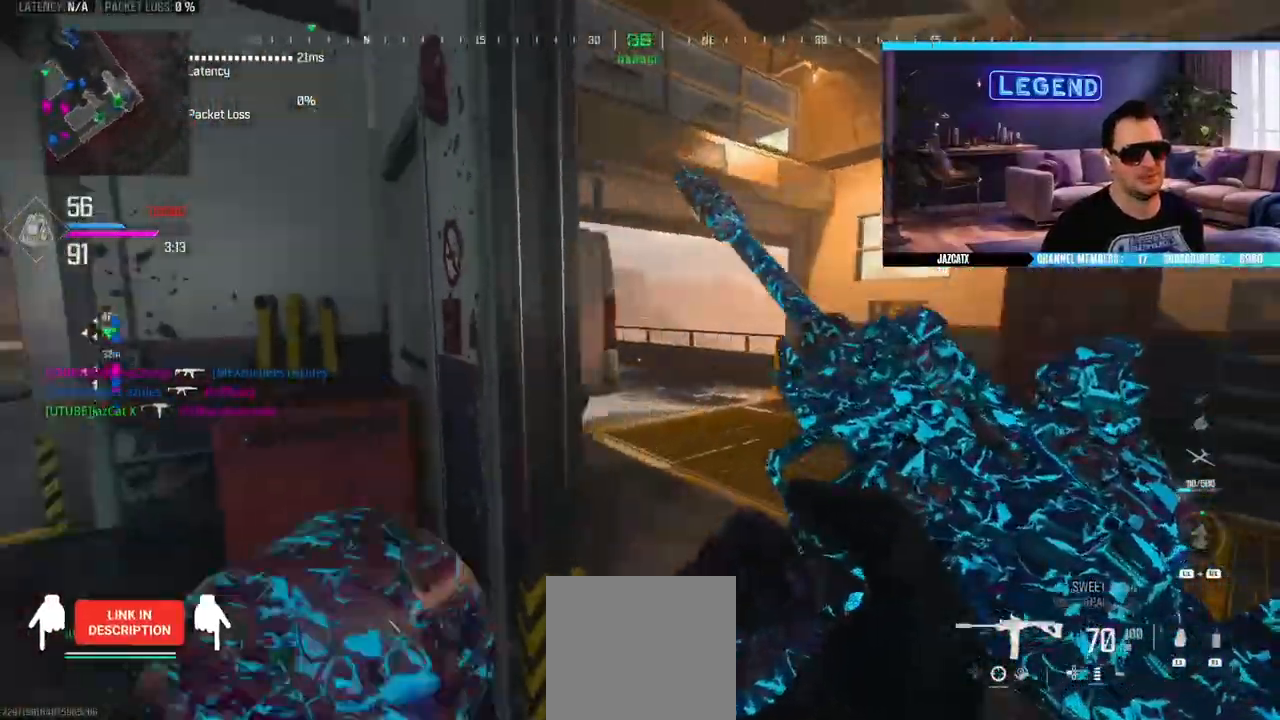
{"dt_ms": 500, "buttons": ["L3"], "left_stick": "up-right", "right_stick": "left", "events": [[17, "SQUARE", "down"], [383, "CROSS", "down"], [383, "SQUARE", "up"], [450, "right_stick", "up-left"], [467, "L3", "down"], [500, "CROSS", "up"], [500, "right_stick", "left"]]}
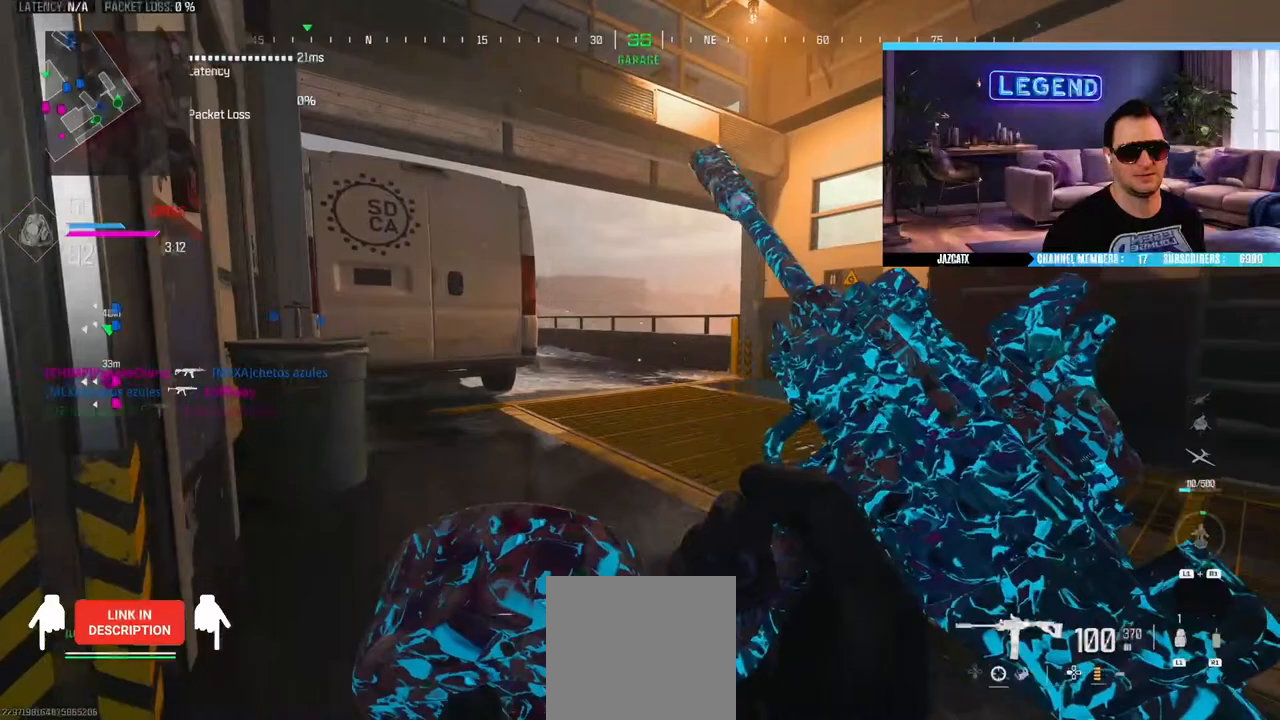
{"dt_ms": 1000, "buttons": ["SQUARE", "L2"], "left_stick": "right", "right_stick": "down"}
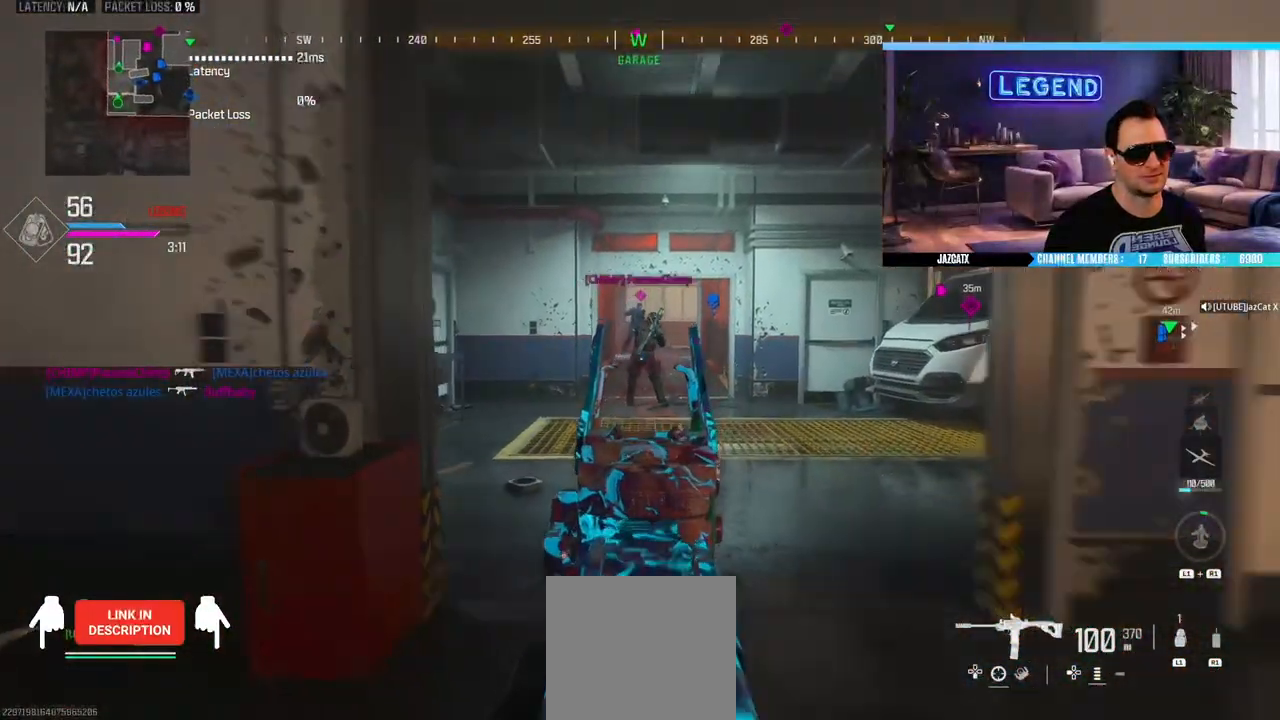
{"dt_ms": 500, "buttons": ["SQUARE", "L2", "R2"], "left_stick": "up-right", "right_stick": "down", "events": [[33, "left_stick", "up-right"], [217, "SQUARE", "up"], [383, "R2", "down"], [383, "SQUARE", "down"]]}
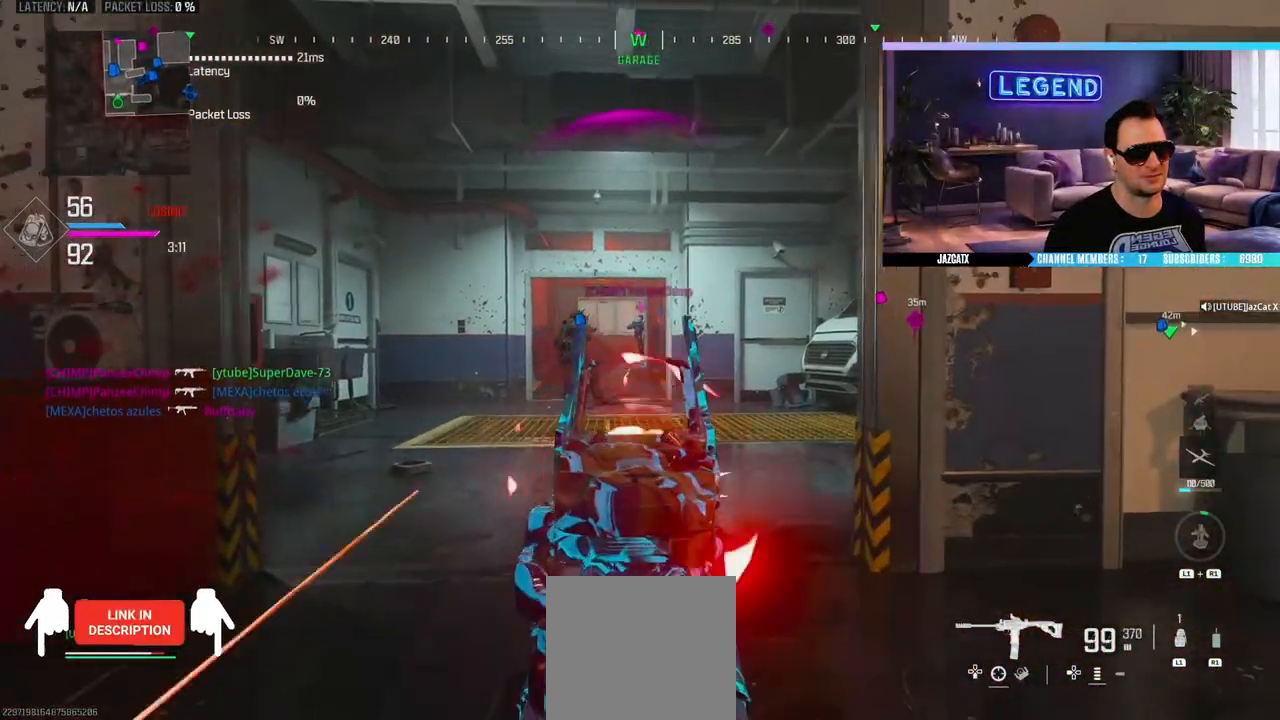
{"dt_ms": 500, "buttons": ["SQUARE", "L2", "R2"], "left_stick": "up-right", "right_stick": "down", "events": []}
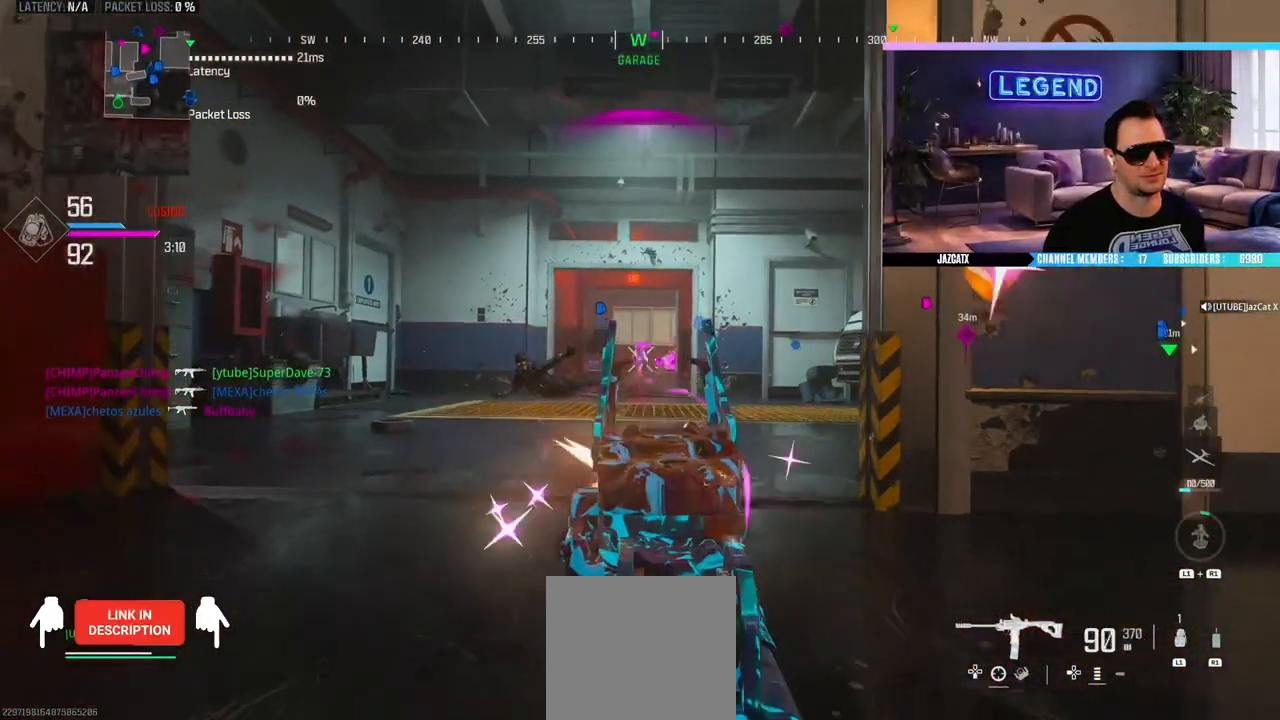
{"dt_ms": 500, "buttons": ["L2"], "left_stick": "up-right", "right_stick": "down", "events": [[200, "R2", "up"], [200, "SQUARE", "up"]]}
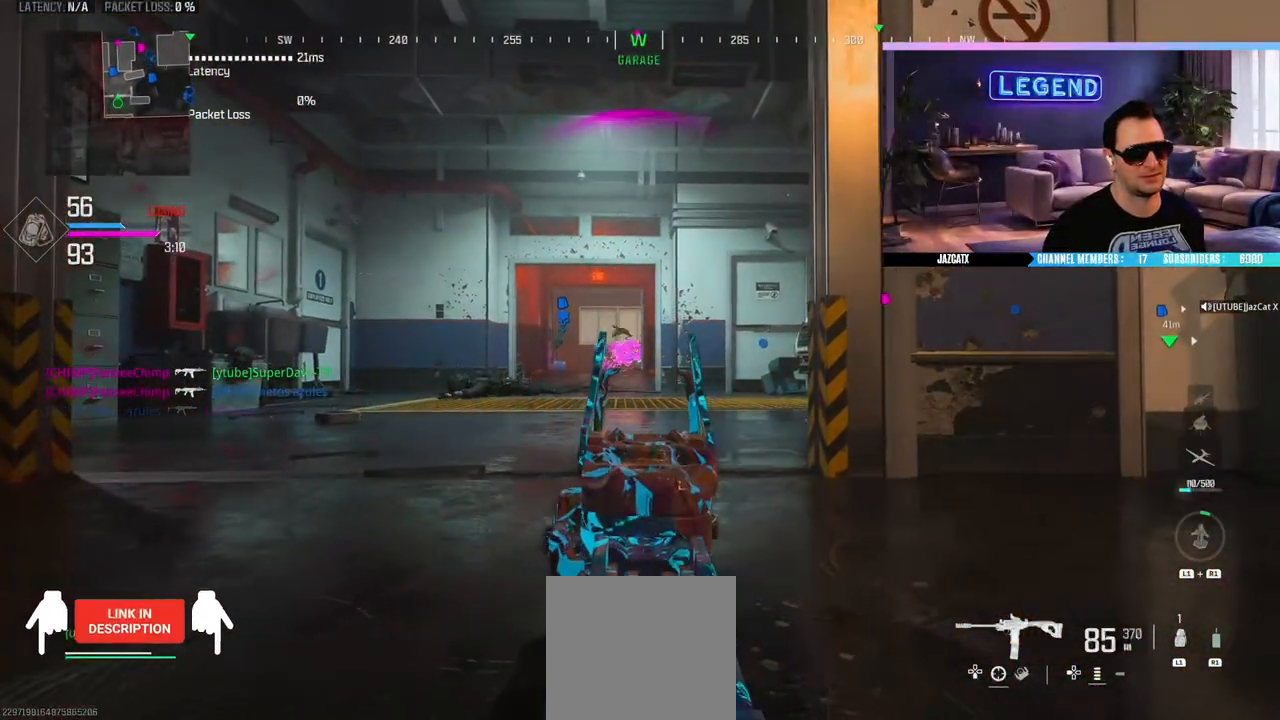
{"dt_ms": 500, "buttons": ["L2"], "left_stick": "center", "right_stick": "down", "events": [[167, "left_stick", "center"]]}
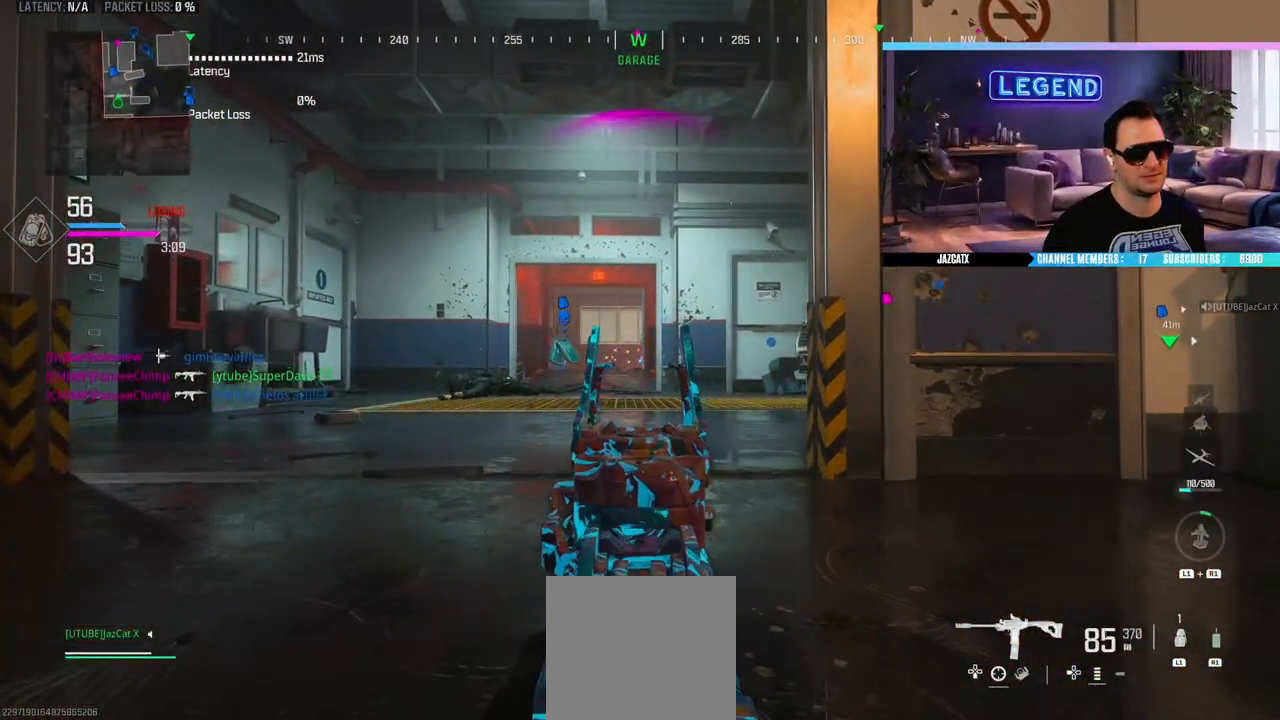
{"dt_ms": 500, "buttons": ["L2"], "left_stick": "center", "right_stick": "down", "events": []}
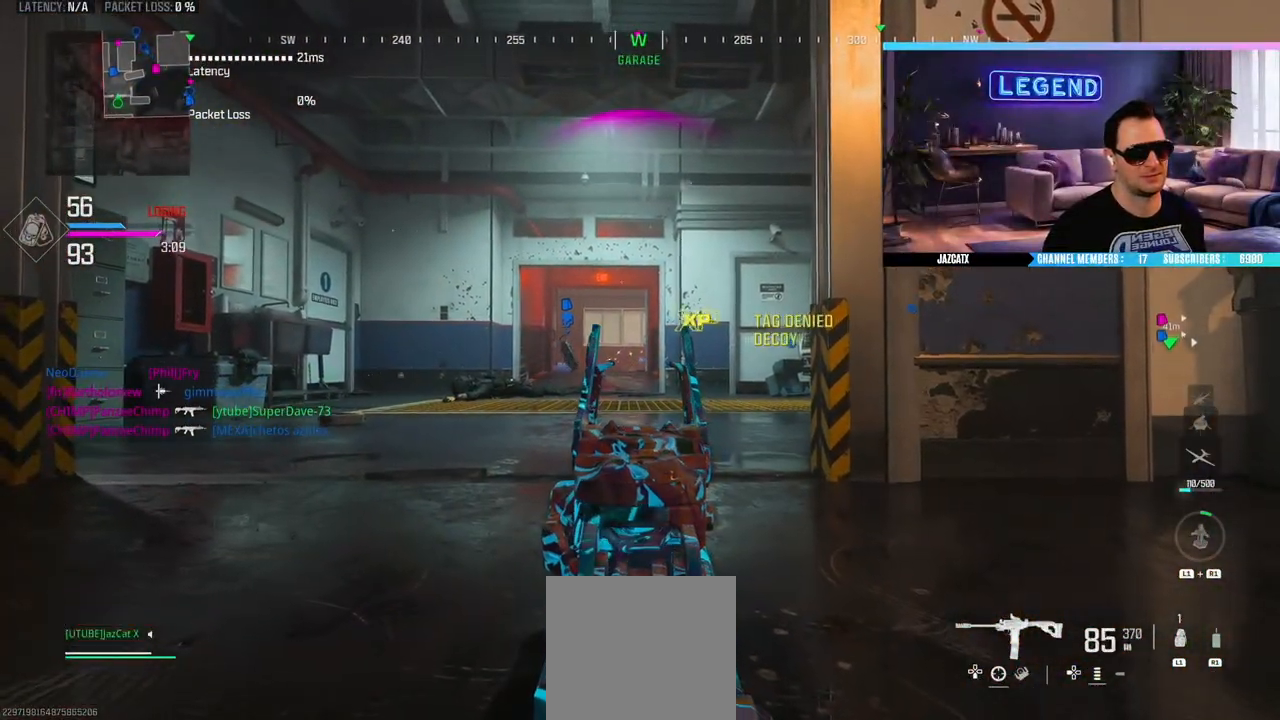
{"dt_ms": 500, "buttons": ["L2"], "left_stick": "center", "right_stick": "down", "events": []}
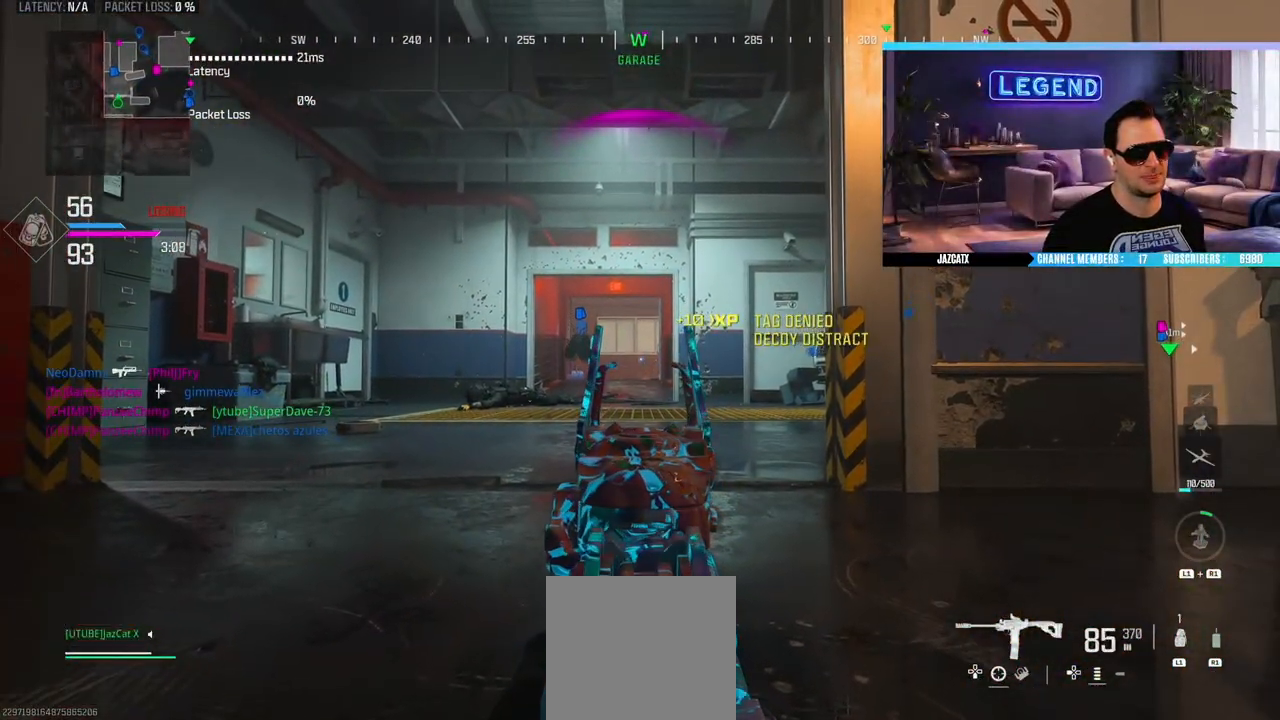
{"dt_ms": 500, "buttons": ["L2"], "left_stick": "center", "right_stick": "down", "events": []}
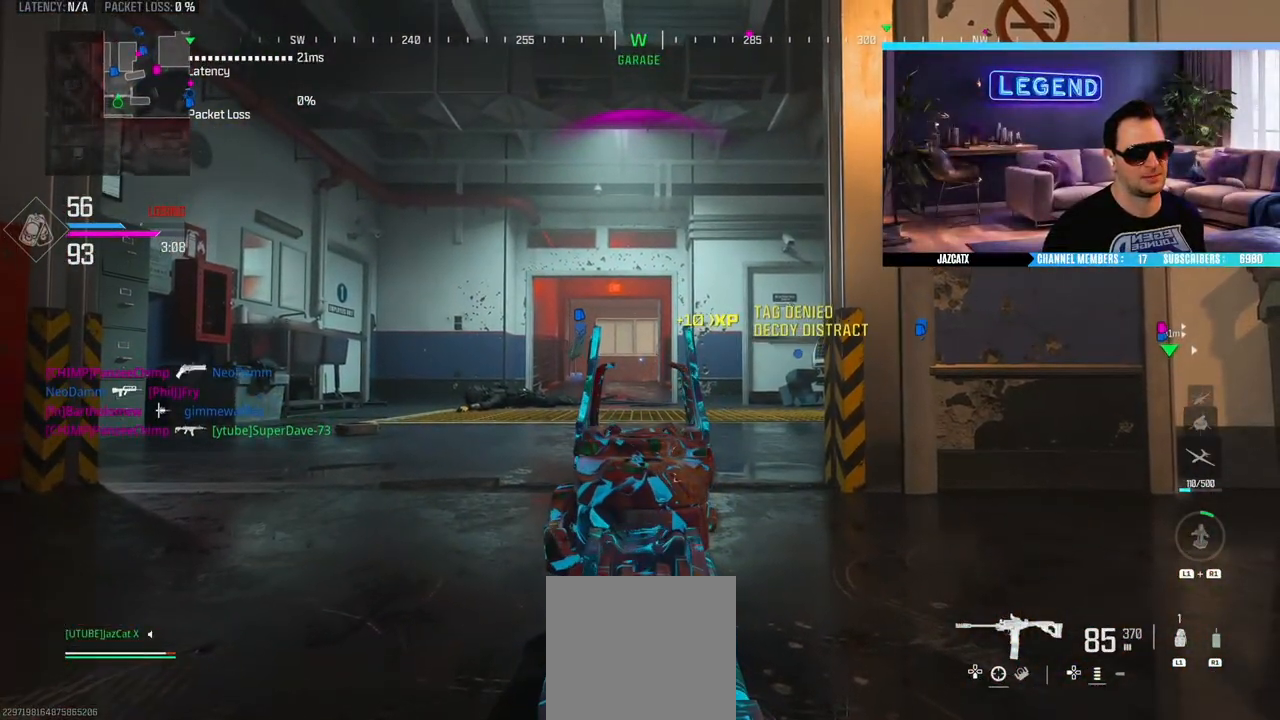
{"dt_ms": 500, "buttons": ["L2"], "left_stick": "center", "right_stick": "down", "events": []}
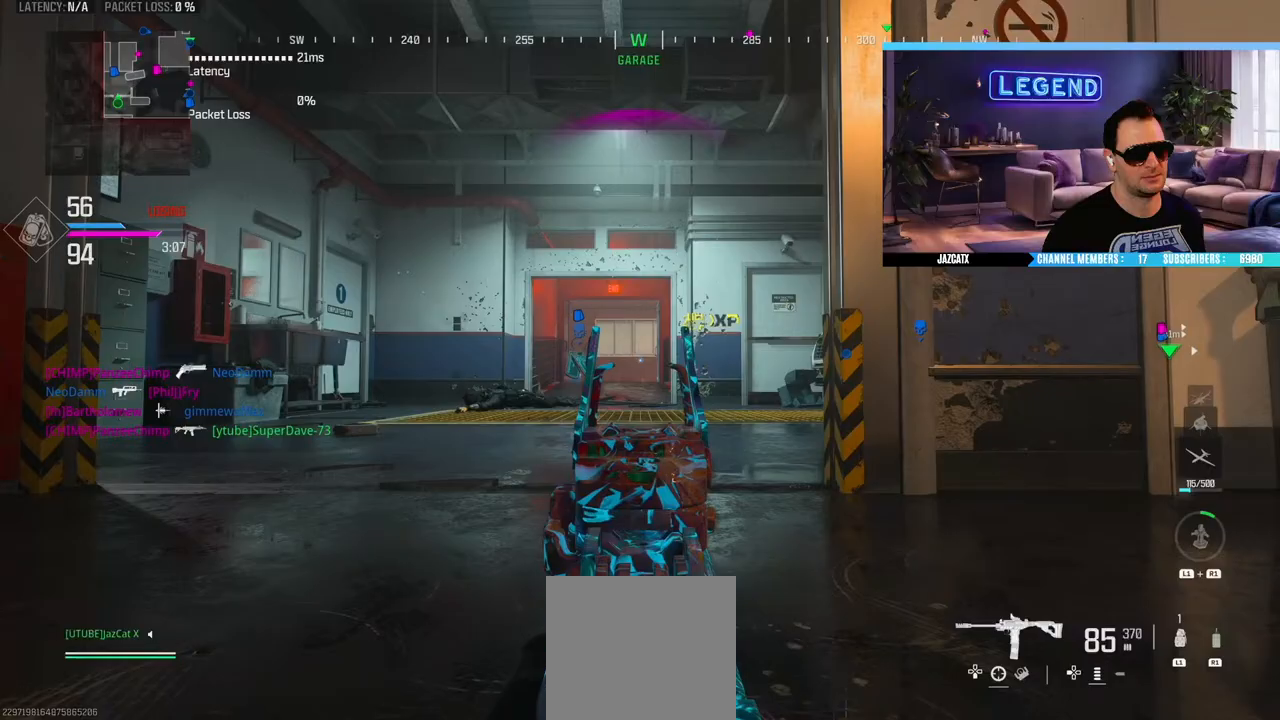
{"dt_ms": 500, "buttons": ["L2"], "left_stick": "center", "right_stick": "down", "events": []}
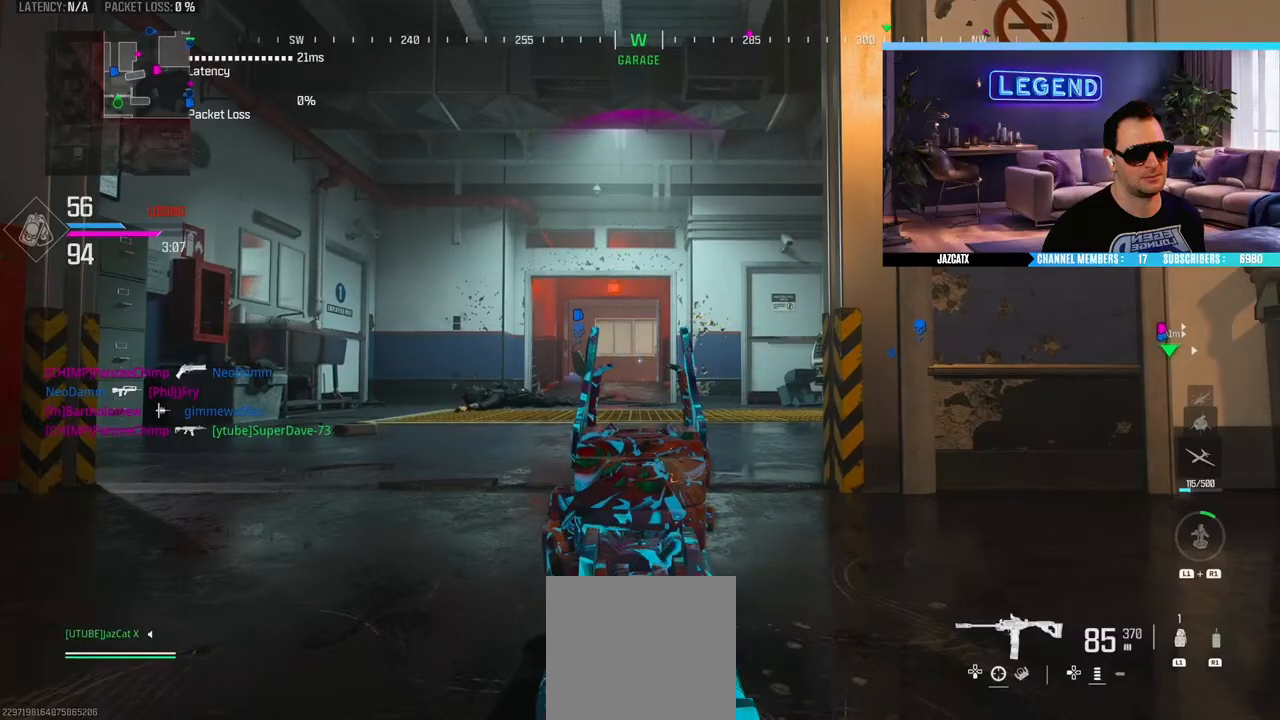
{"dt_ms": 500, "buttons": ["L3"], "left_stick": "up-right", "right_stick": "center", "events": [[67, "left_stick", "up-right"], [83, "L2", "up"], [83, "L3", "down"], [83, "right_stick", "right"], [233, "L3", "up"], [300, "L3", "down"], [350, "right_stick", "center"]]}
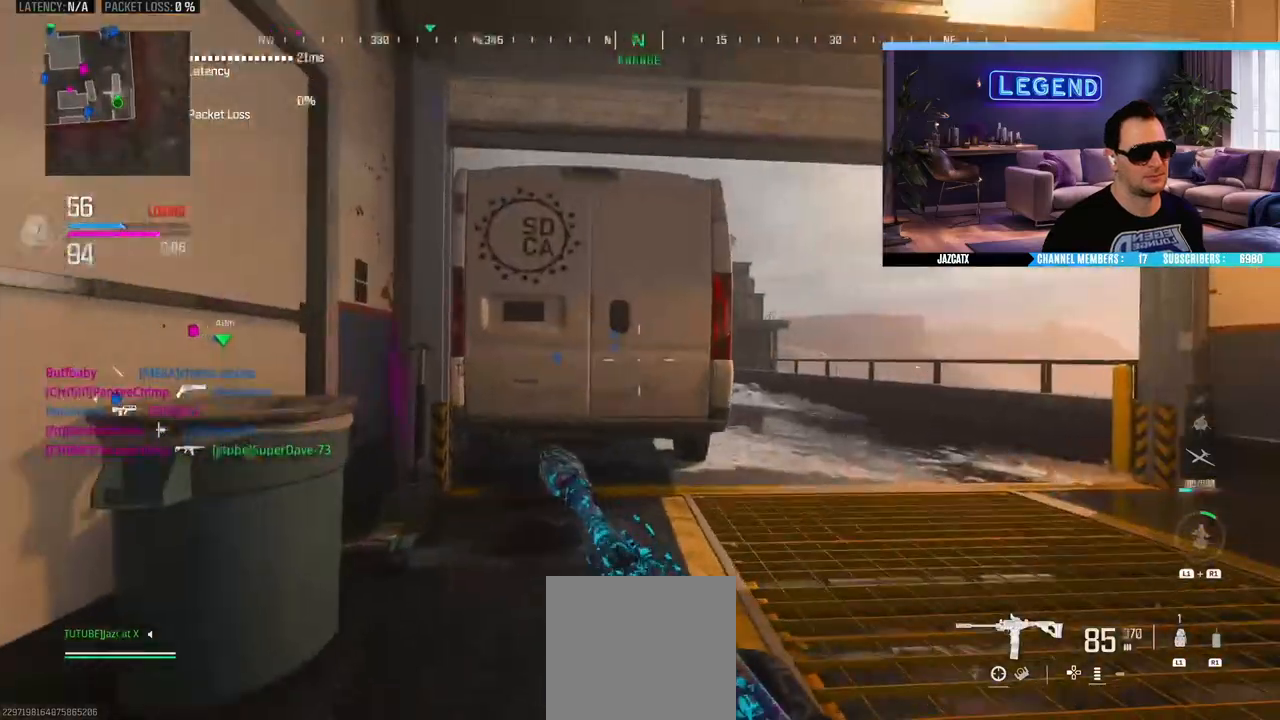
{"dt_ms": 500, "buttons": [], "left_stick": "up-right", "right_stick": "center", "events": [[183, "left_stick", "right"], [300, "CIRCLE", "down"], [483, "CIRCLE", "up"], [483, "L3", "up"], [483, "left_stick", "up-right"]]}
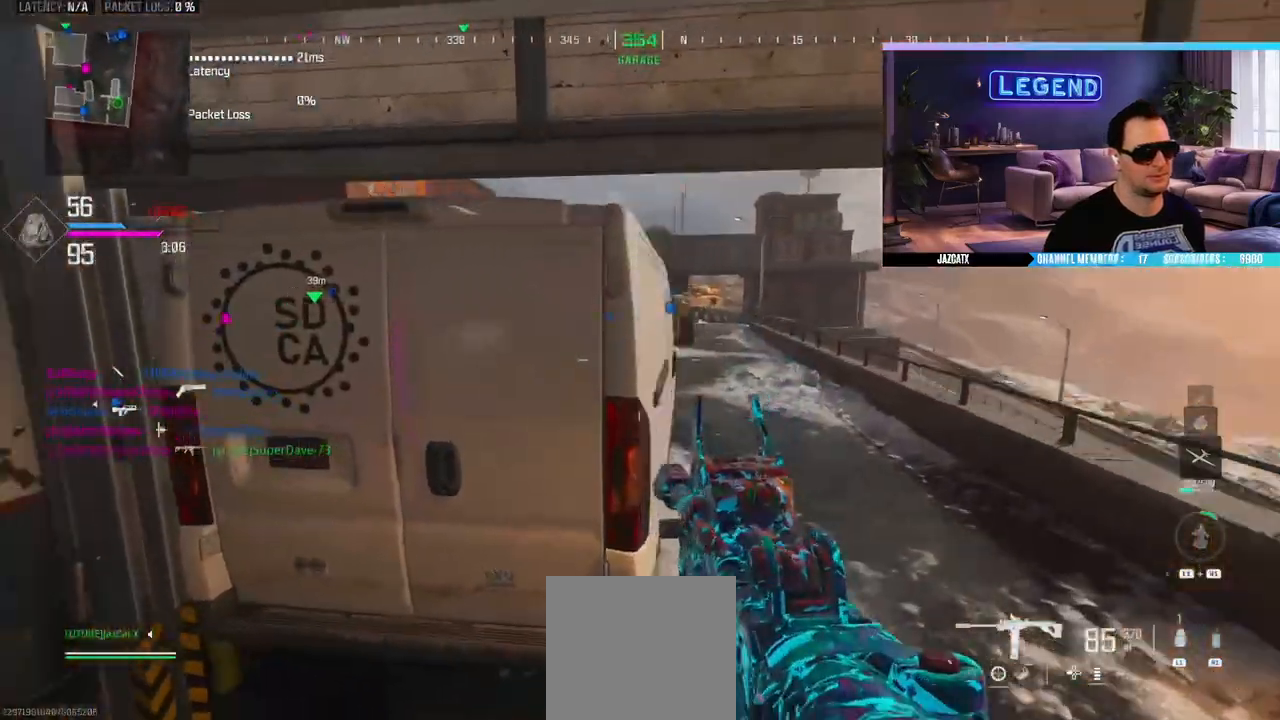
{"dt_ms": 500, "buttons": ["L2"], "left_stick": "up-right", "right_stick": "down", "events": [[67, "L2", "down"], [67, "right_stick", "down"]]}
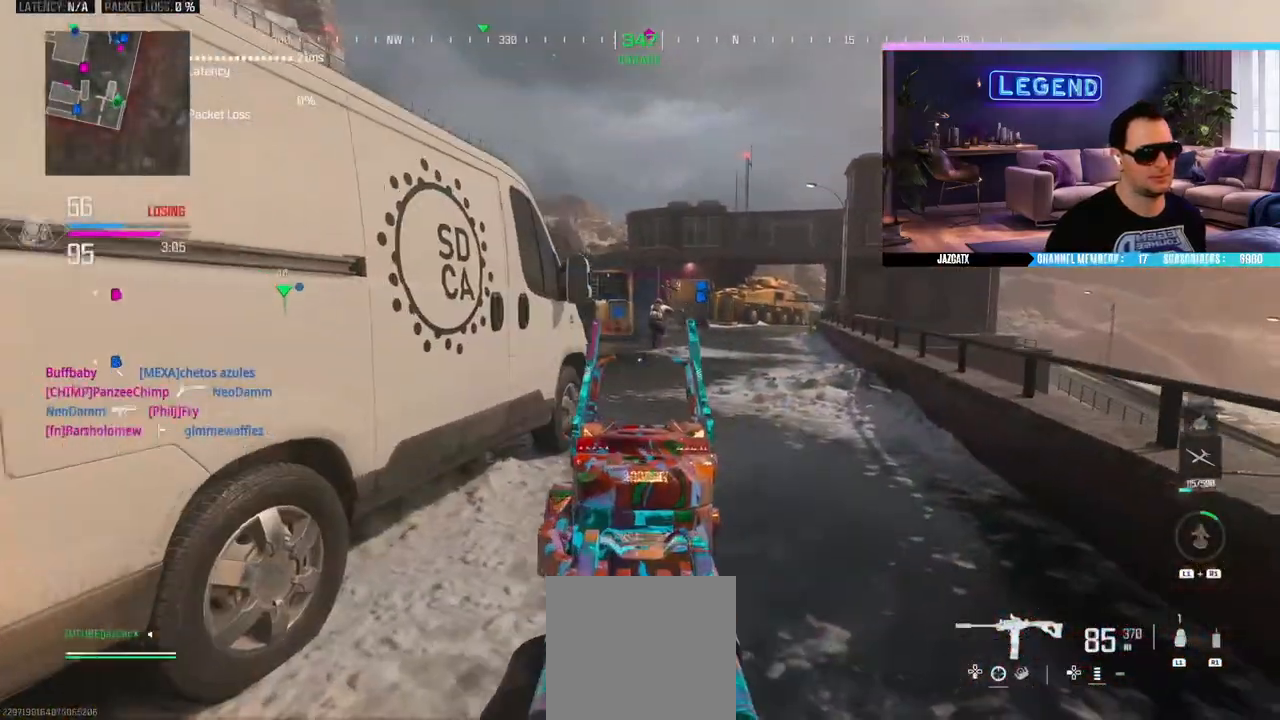
{"dt_ms": 500, "buttons": ["L2", "R2"], "left_stick": "up-right", "right_stick": "down", "events": [[17, "R2", "down"]]}
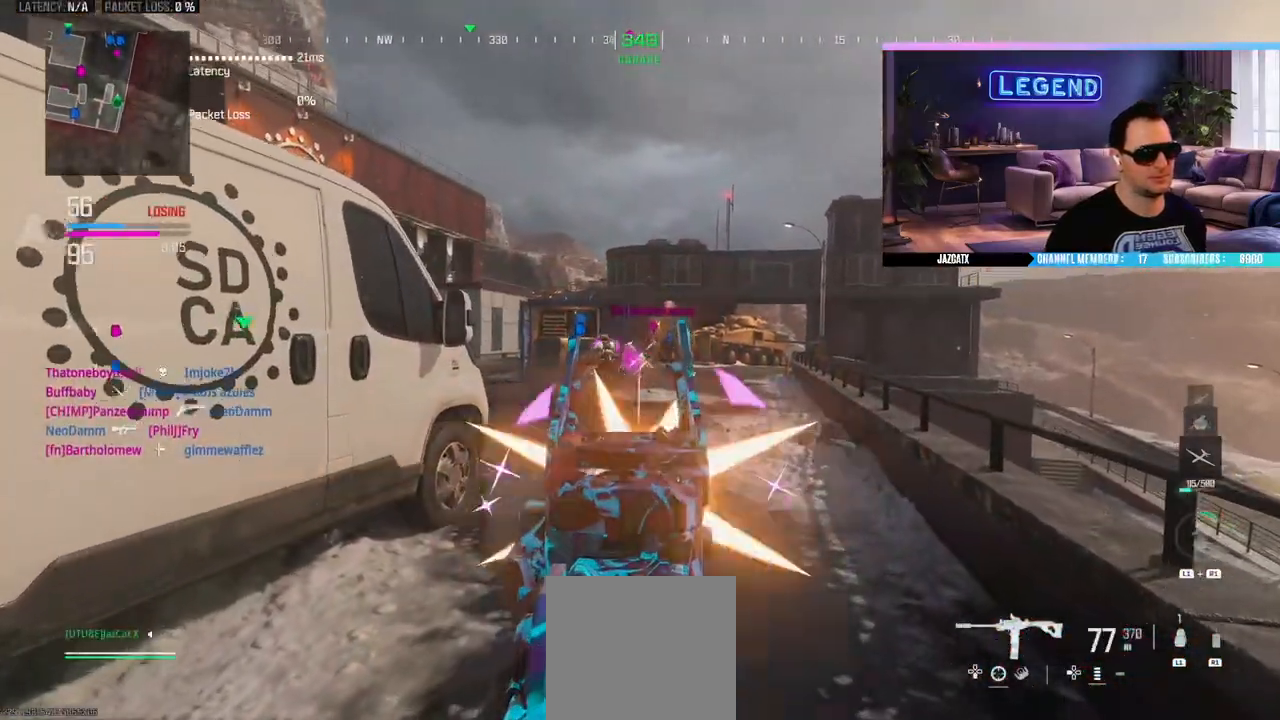
{"dt_ms": 500, "buttons": ["R2"], "left_stick": "down-right", "right_stick": "center", "events": [[467, "left_stick", "down-right"], [500, "L2", "up"], [500, "right_stick", "center"]]}
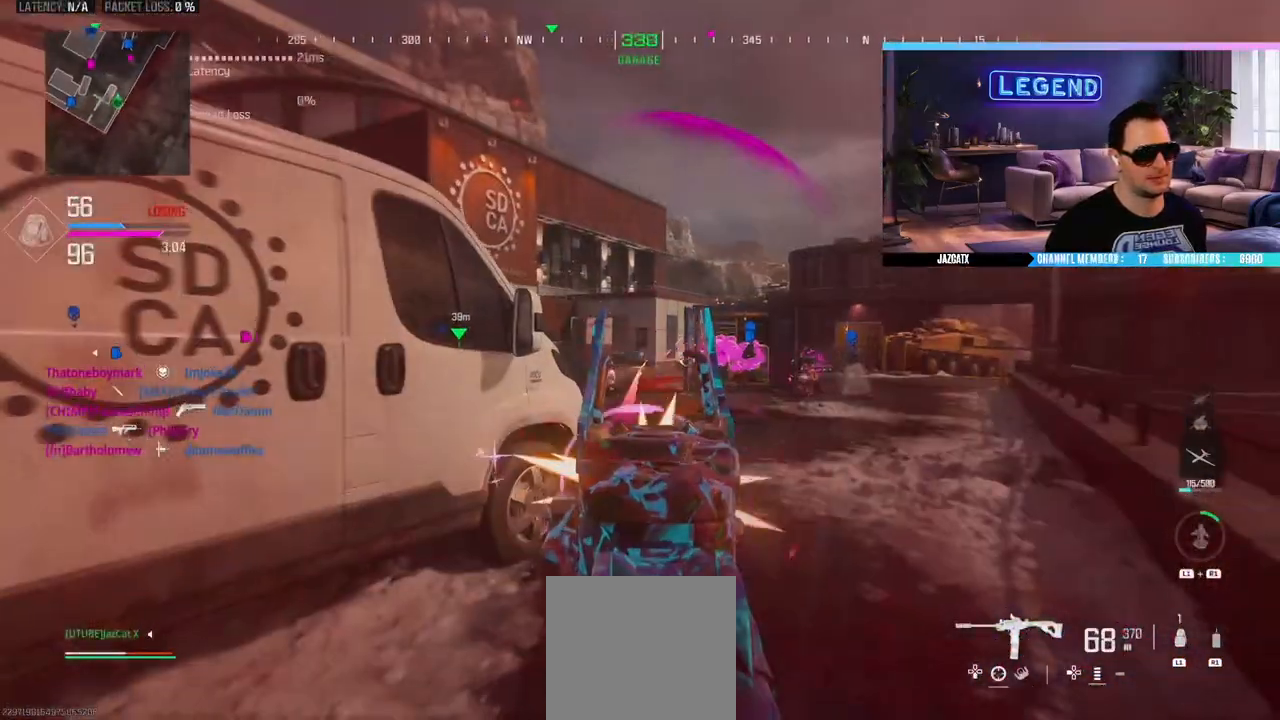
{"dt_ms": 500, "buttons": [], "left_stick": "up", "right_stick": "center", "events": [[50, "left_stick", "down-left"], [117, "L3", "down"], [117, "left_stick", "up-left"], [117, "right_stick", "left"], [150, "R2", "up"], [233, "left_stick", "up"], [433, "right_stick", "center"], [467, "L3", "up"]]}
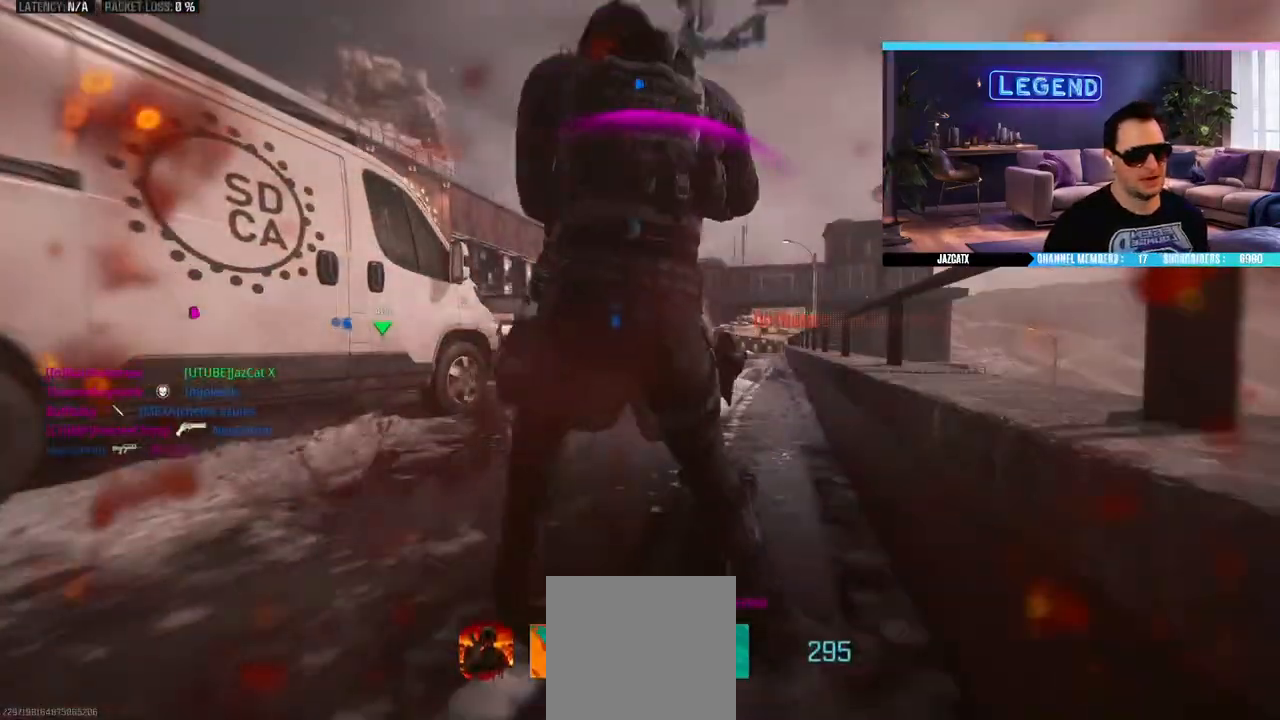
{"dt_ms": 500, "buttons": [], "left_stick": "center", "right_stick": "center", "events": [[150, "left_stick", "center"]]}